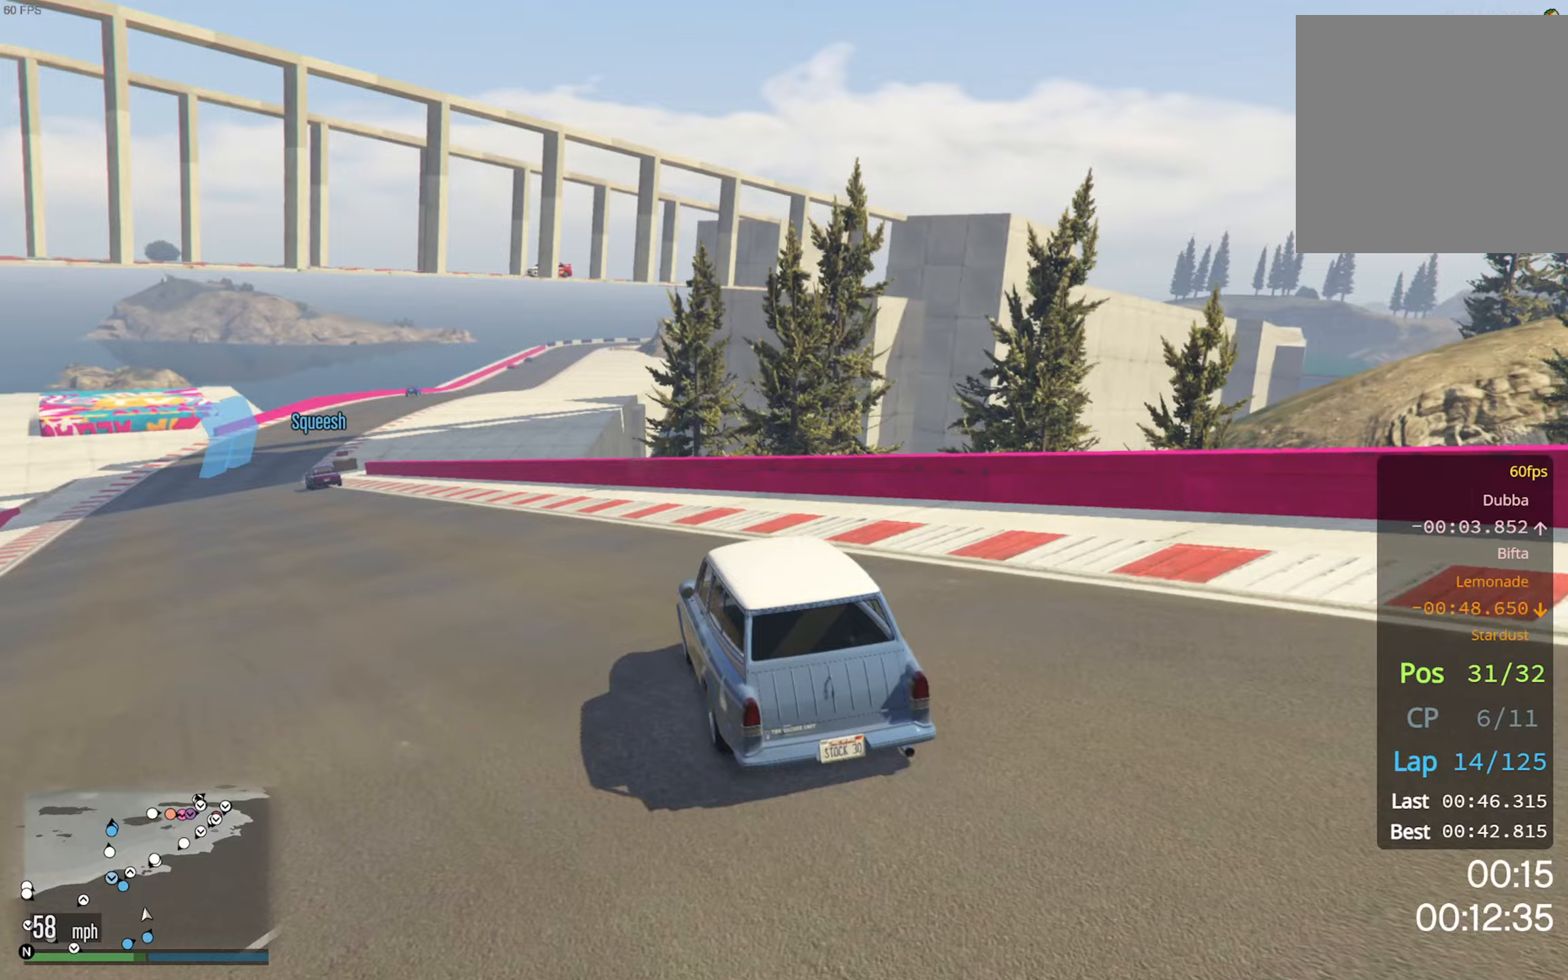
Gameplay with a controller (Xbox layout); each line is a JSON object with the inputs held at the frame after it (dt_ms = milliseconds from this image to that frame). "events" lists button and stick changes between this image and that frame as [ms after this image, input, new state], when the widget could be followed in between.
{"dt_ms": 200, "buttons": ["R2"], "left_stick": "center", "right_stick": "center", "events": [[150, "left_stick", "center"]]}
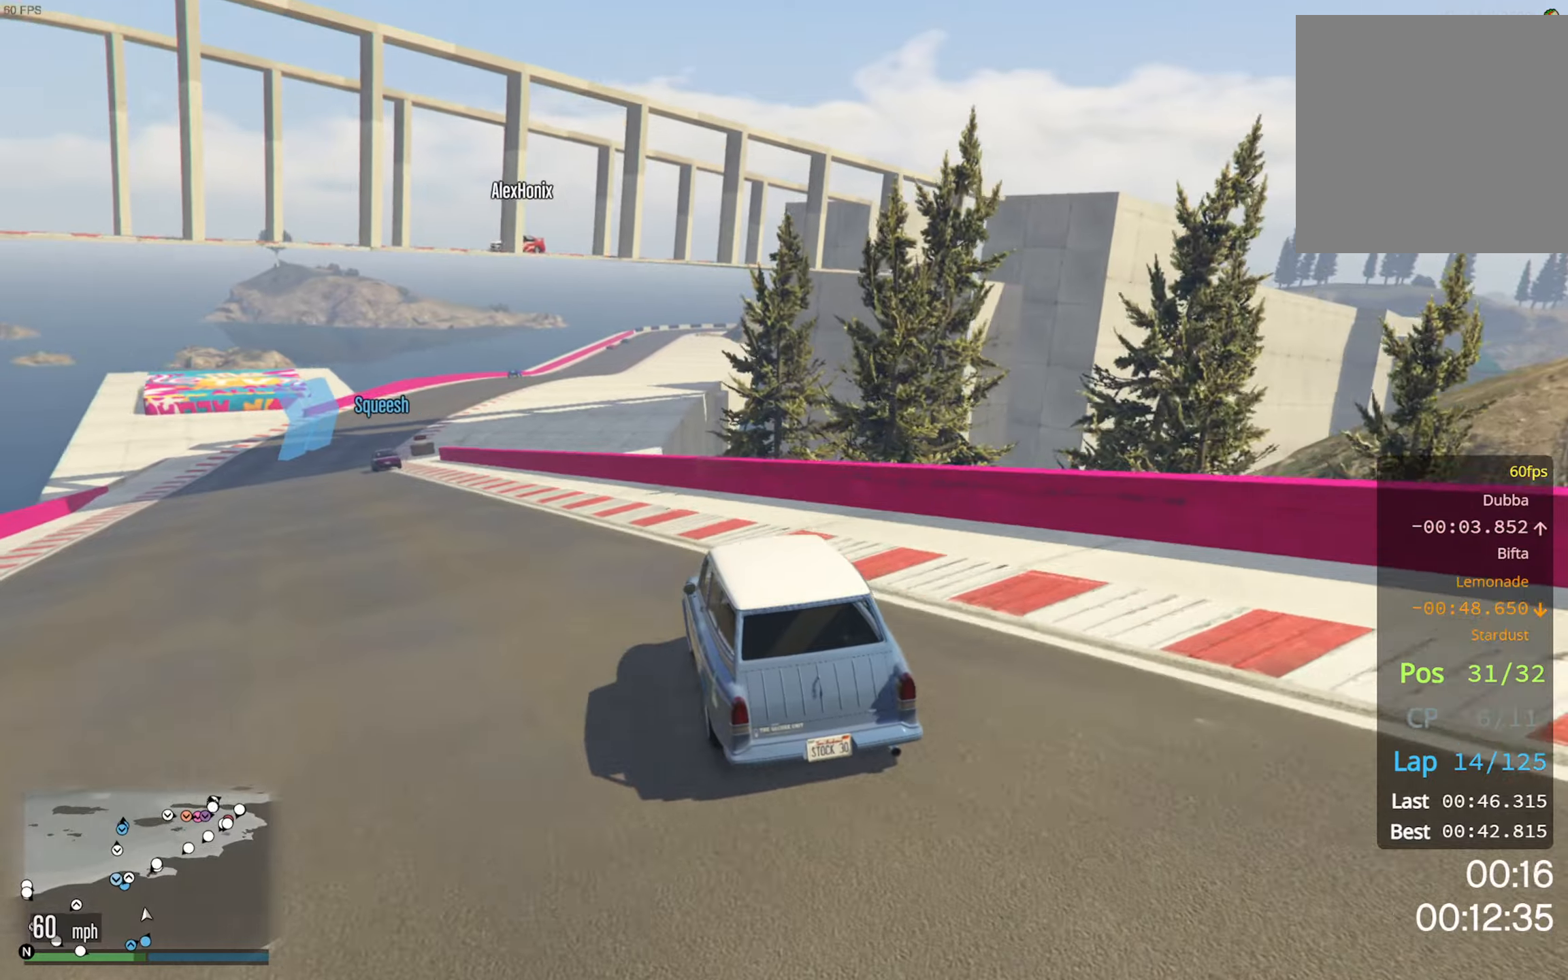
{"dt_ms": 500, "buttons": ["R2"], "left_stick": "center", "right_stick": "center", "events": [[250, "left_stick", "left"], [417, "left_stick", "center"]]}
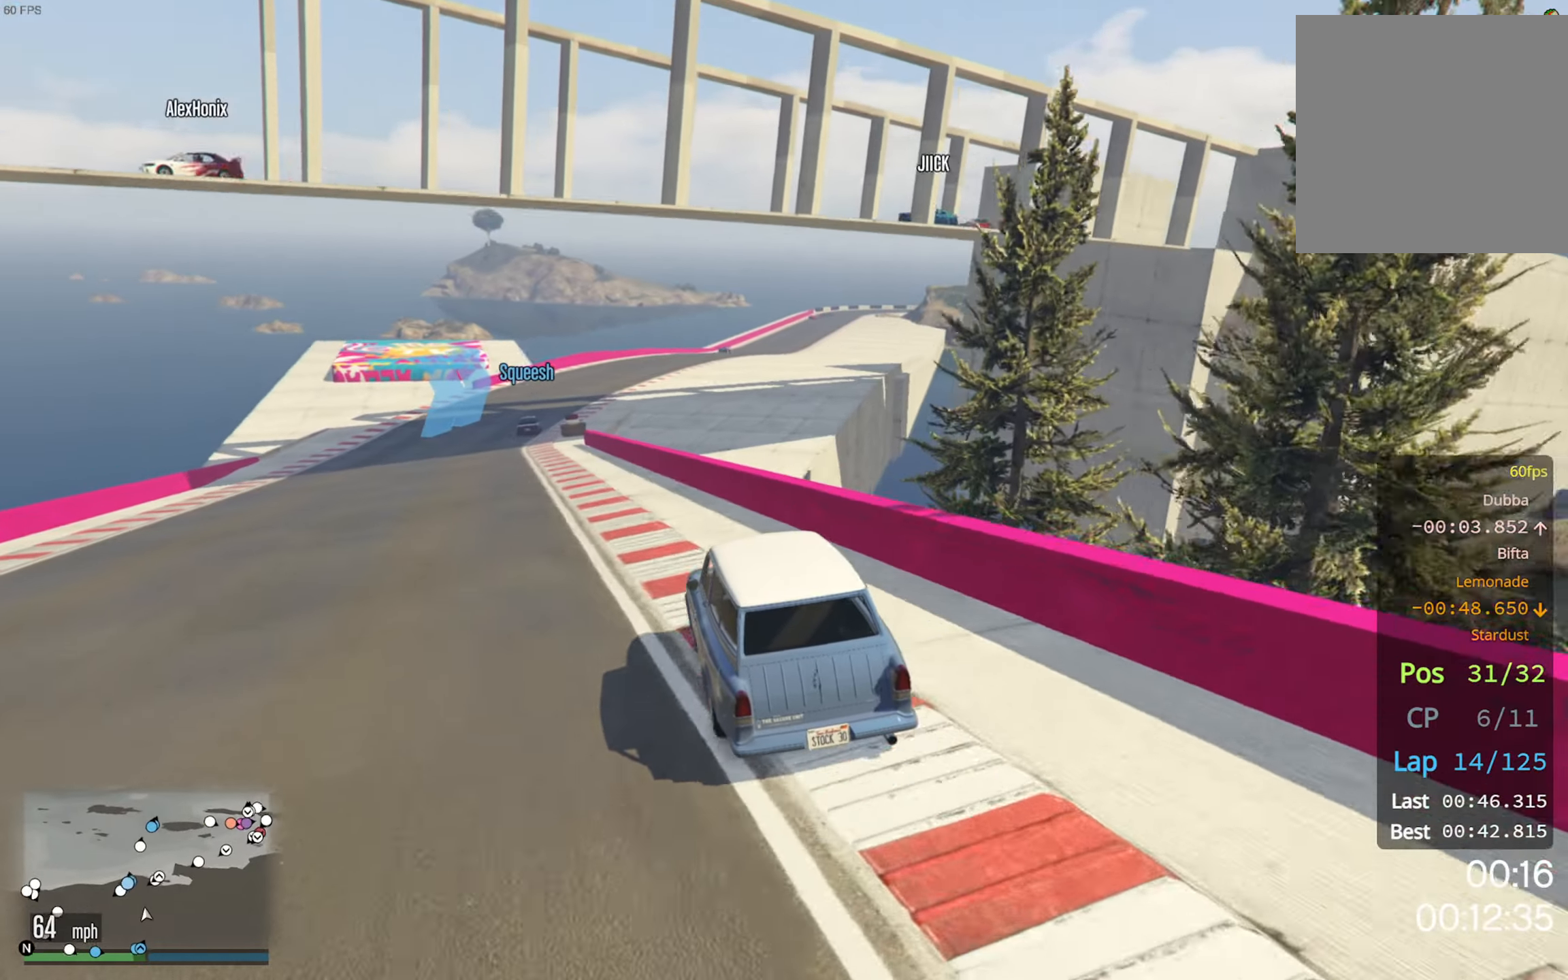
{"dt_ms": 500, "buttons": ["R2"], "left_stick": "left", "right_stick": "center", "events": [[67, "left_stick", "left"], [217, "left_stick", "center"], [433, "left_stick", "left"]]}
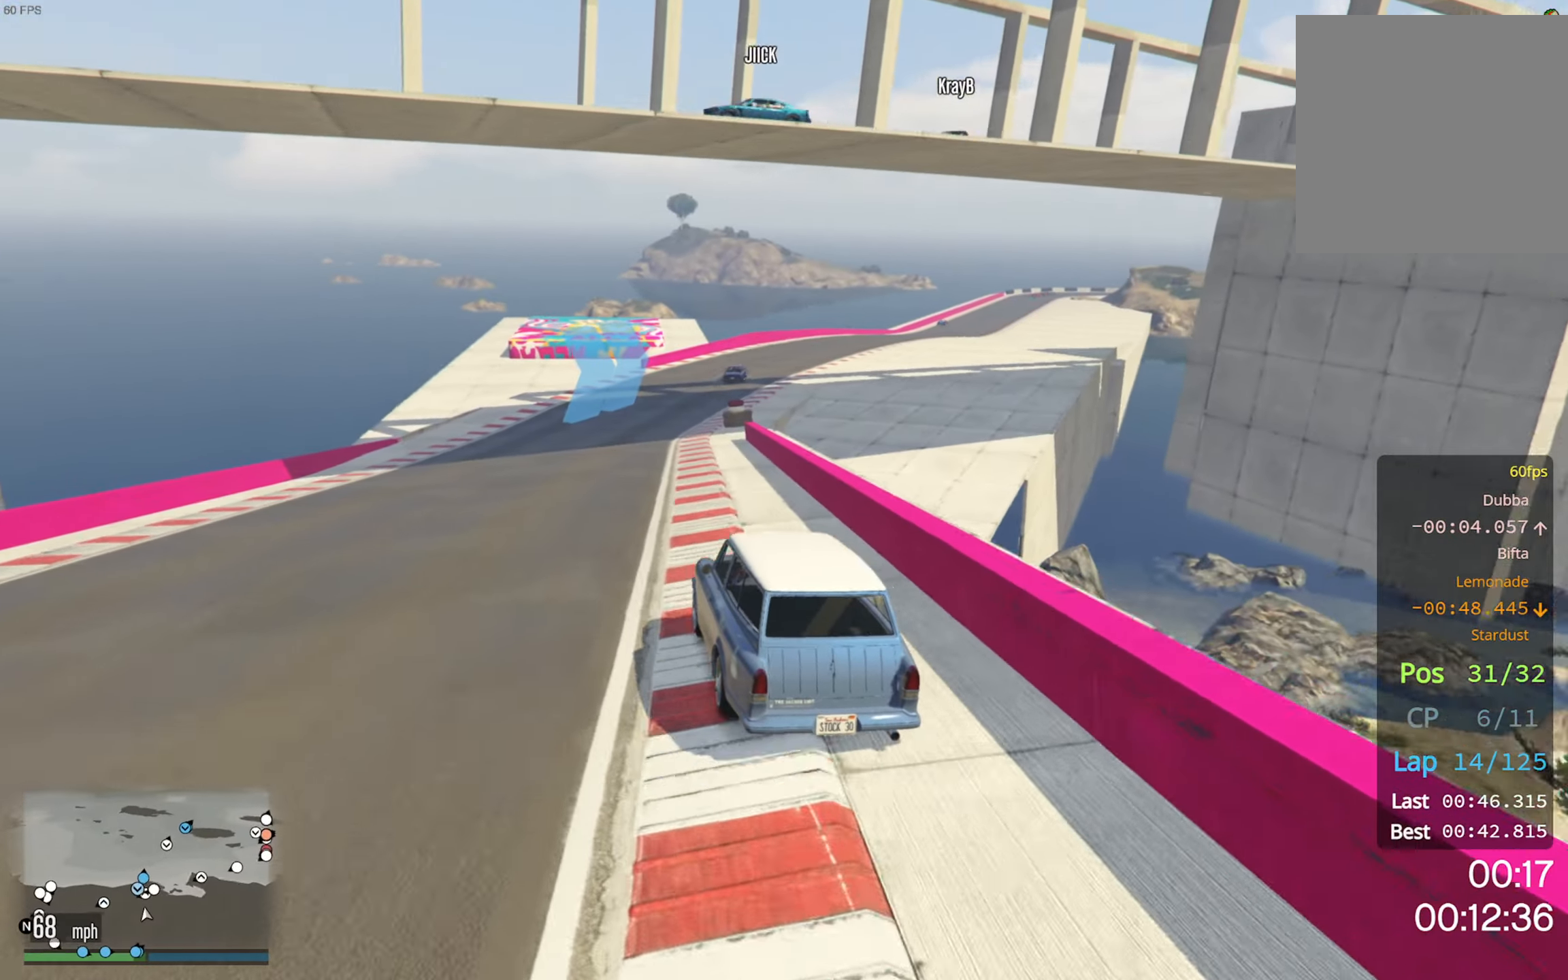
{"dt_ms": 500, "buttons": ["R2"], "left_stick": "down-right", "right_stick": "center", "events": [[50, "left_stick", "center"], [400, "left_stick", "down-right"]]}
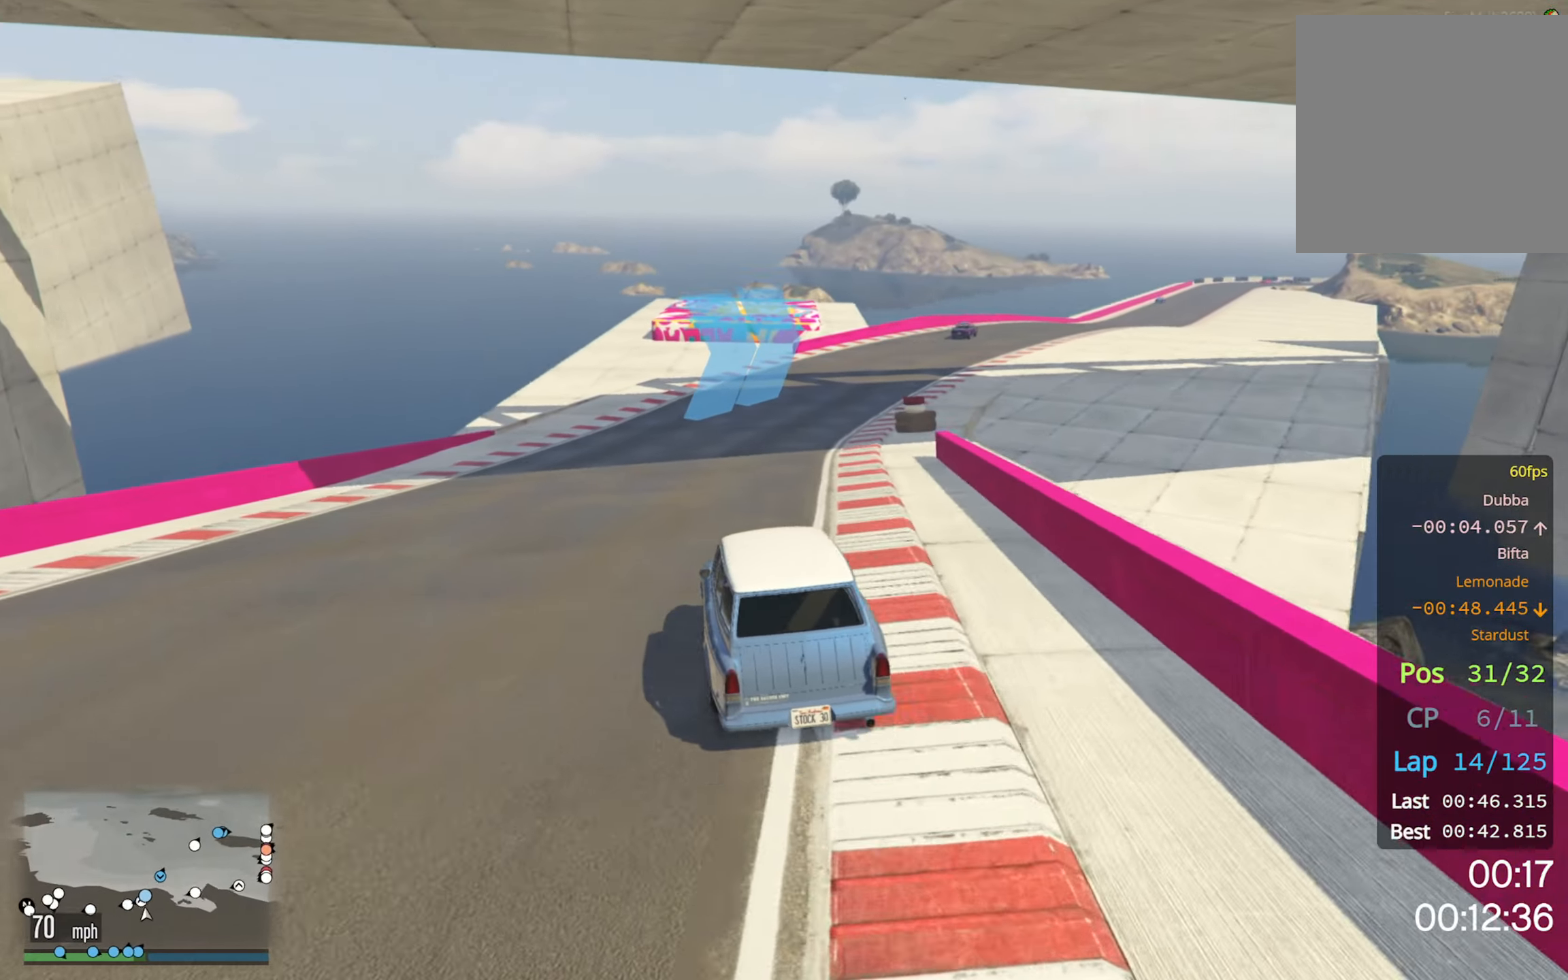
{"dt_ms": 500, "buttons": ["R2"], "left_stick": "center", "right_stick": "center", "events": [[67, "left_stick", "center"], [100, "L2", "down"], [167, "L2", "up"], [250, "left_stick", "down-right"], [400, "left_stick", "center"]]}
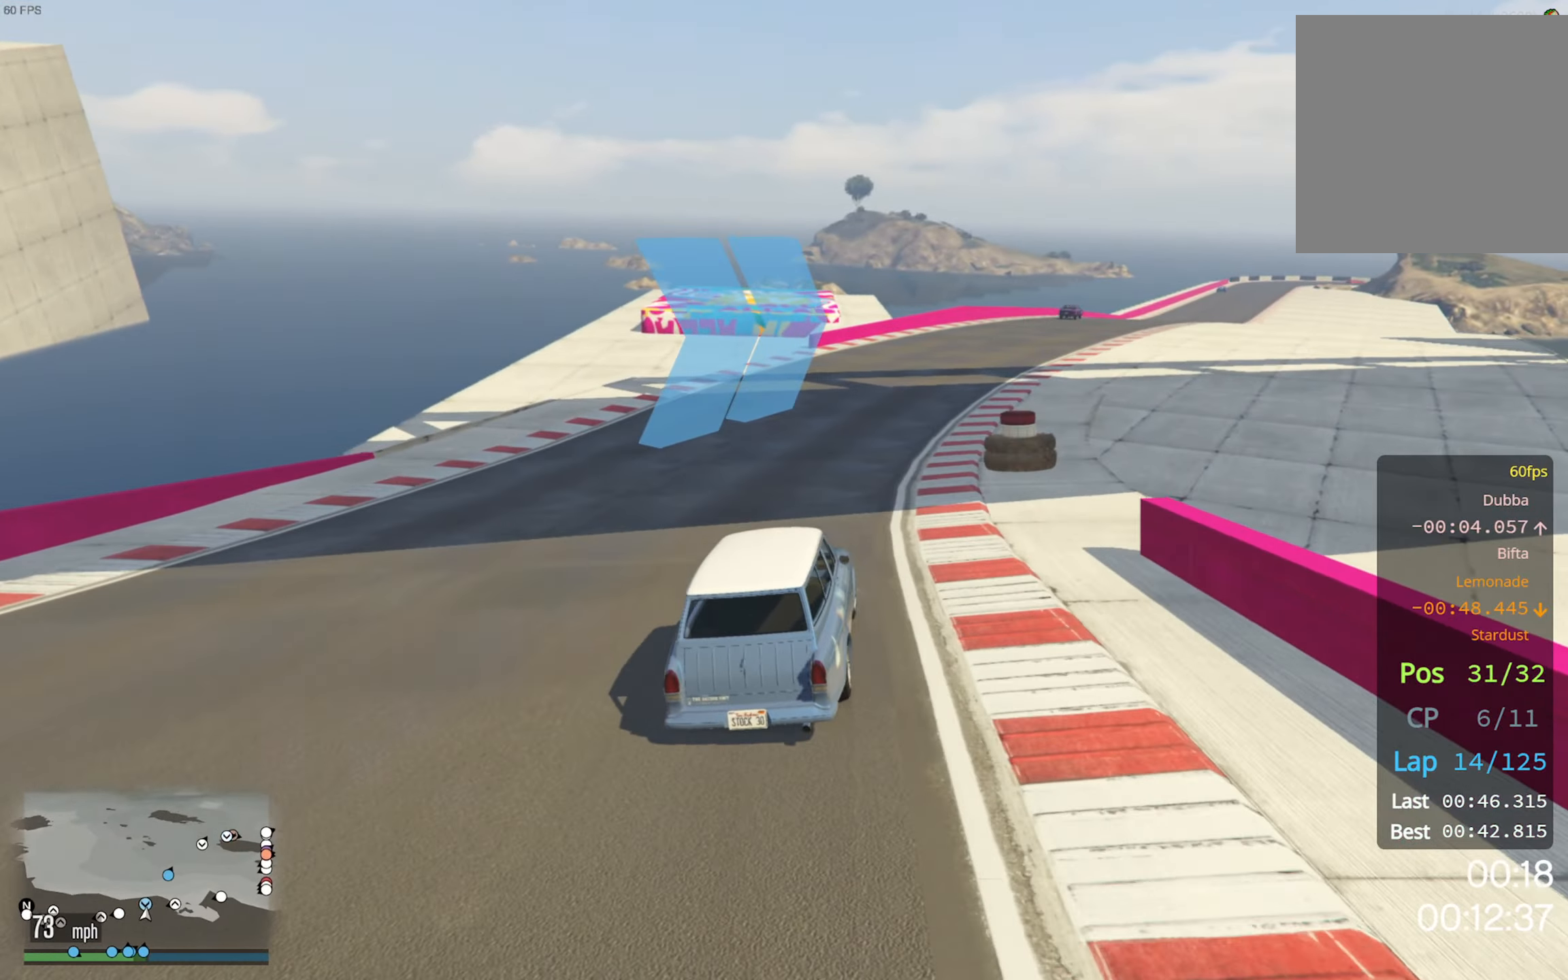
{"dt_ms": 500, "buttons": ["R2"], "left_stick": "center", "right_stick": "center", "events": [[167, "left_stick", "down-right"], [350, "left_stick", "center"]]}
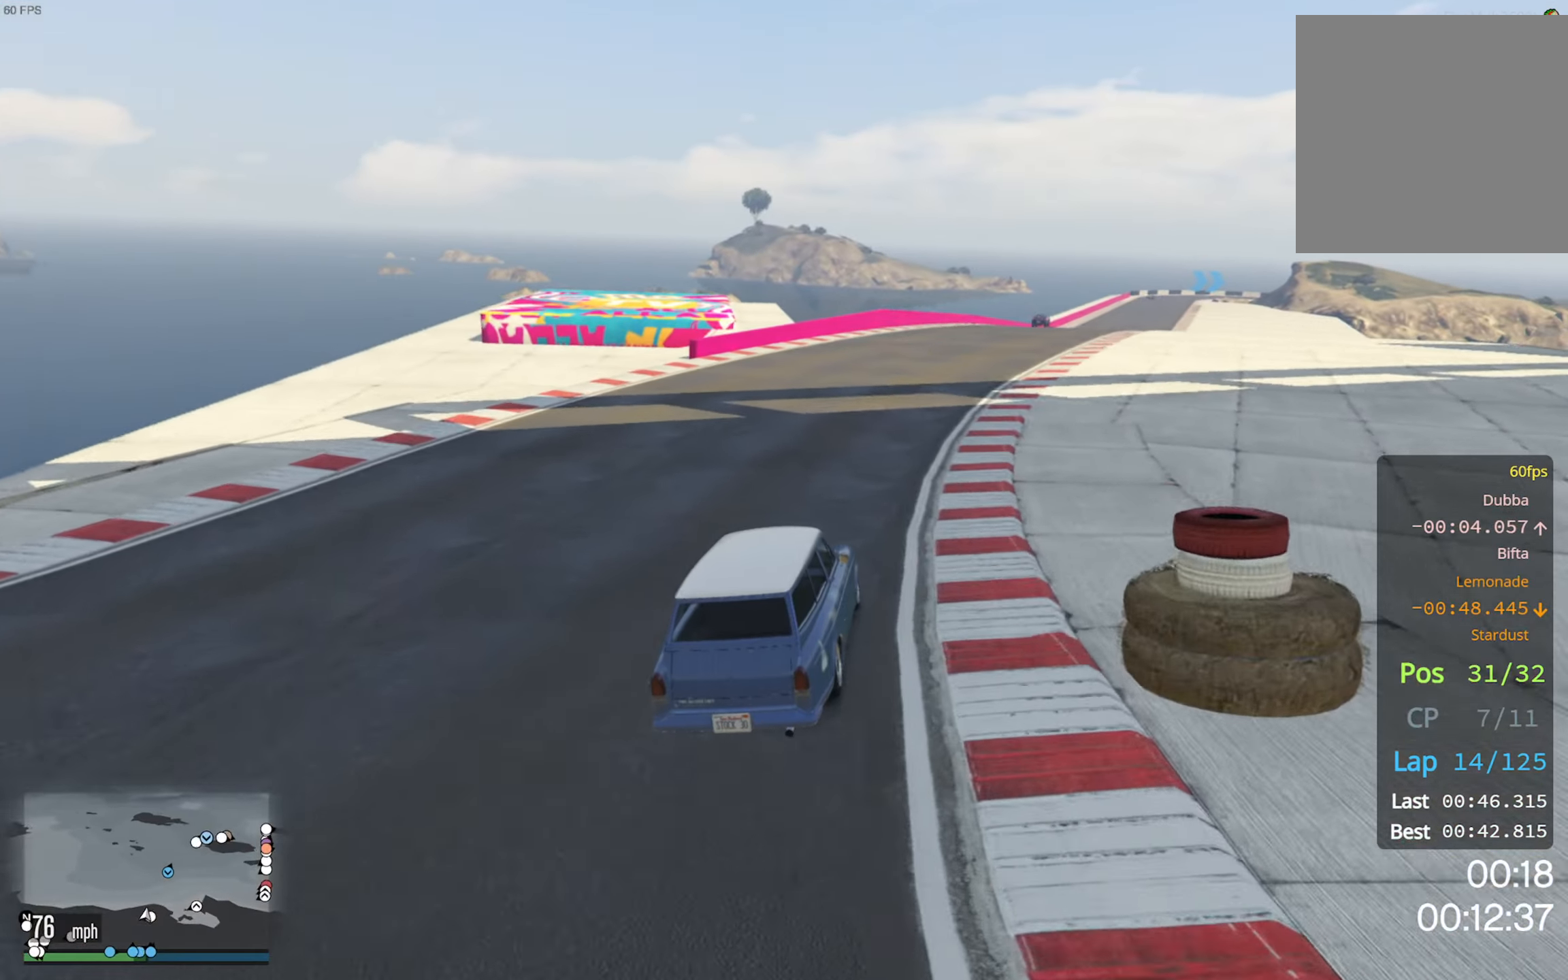
{"dt_ms": 500, "buttons": ["R2"], "left_stick": "center", "right_stick": "center", "events": [[117, "left_stick", "down-right"], [267, "left_stick", "center"]]}
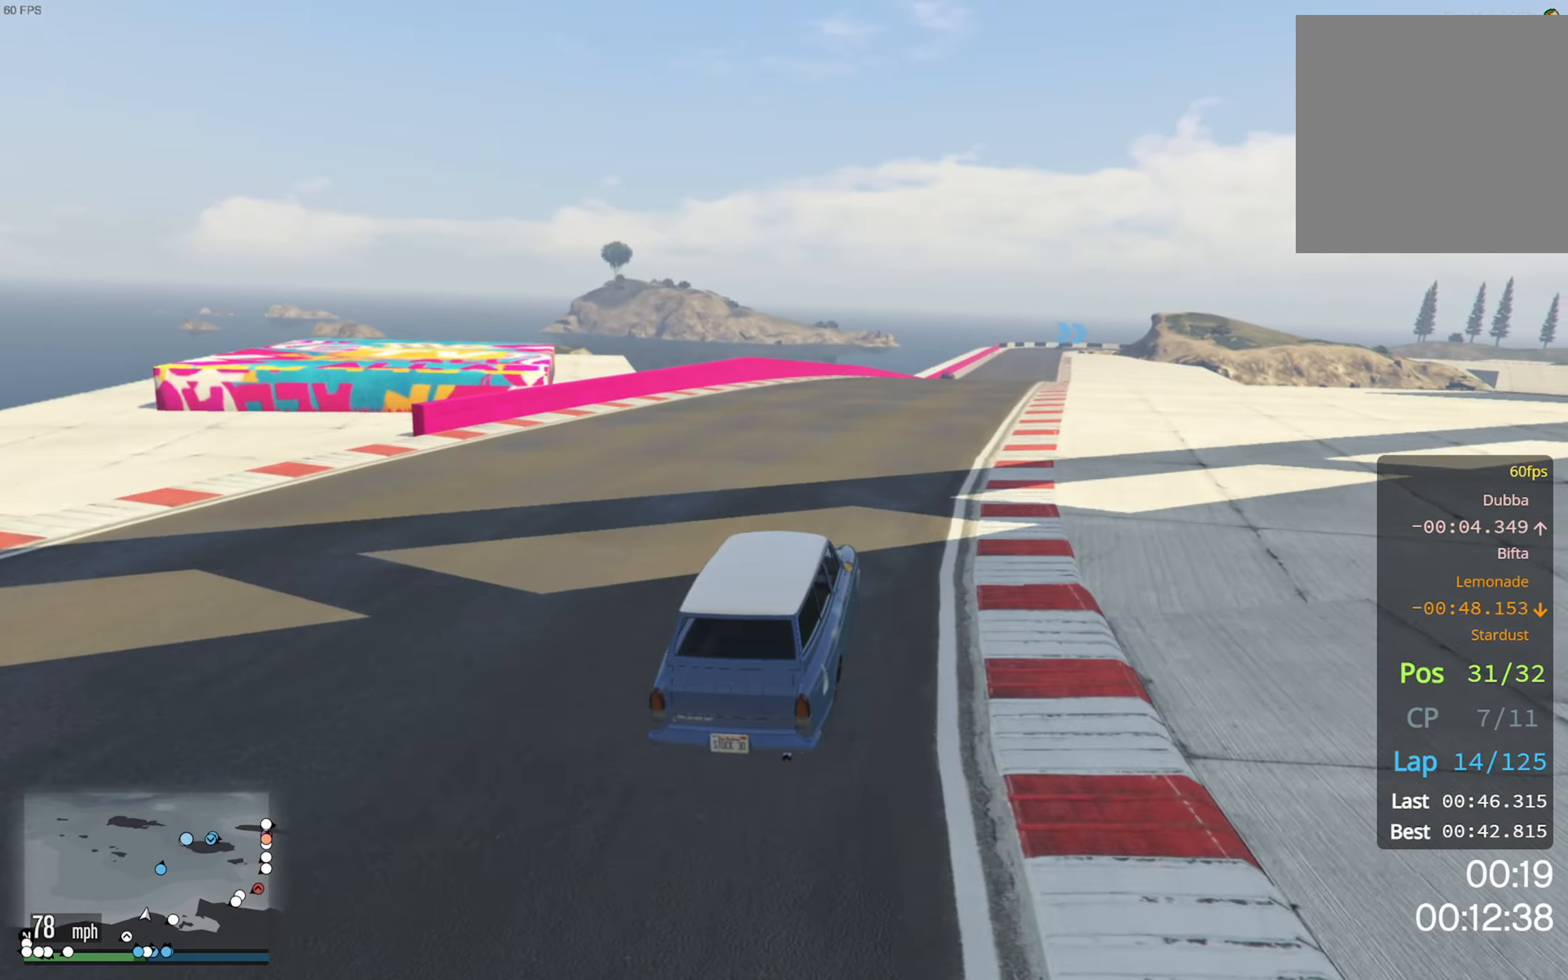
{"dt_ms": 500, "buttons": ["R2"], "left_stick": "center", "right_stick": "center", "events": [[367, "left_stick", "down-right"], [500, "left_stick", "center"]]}
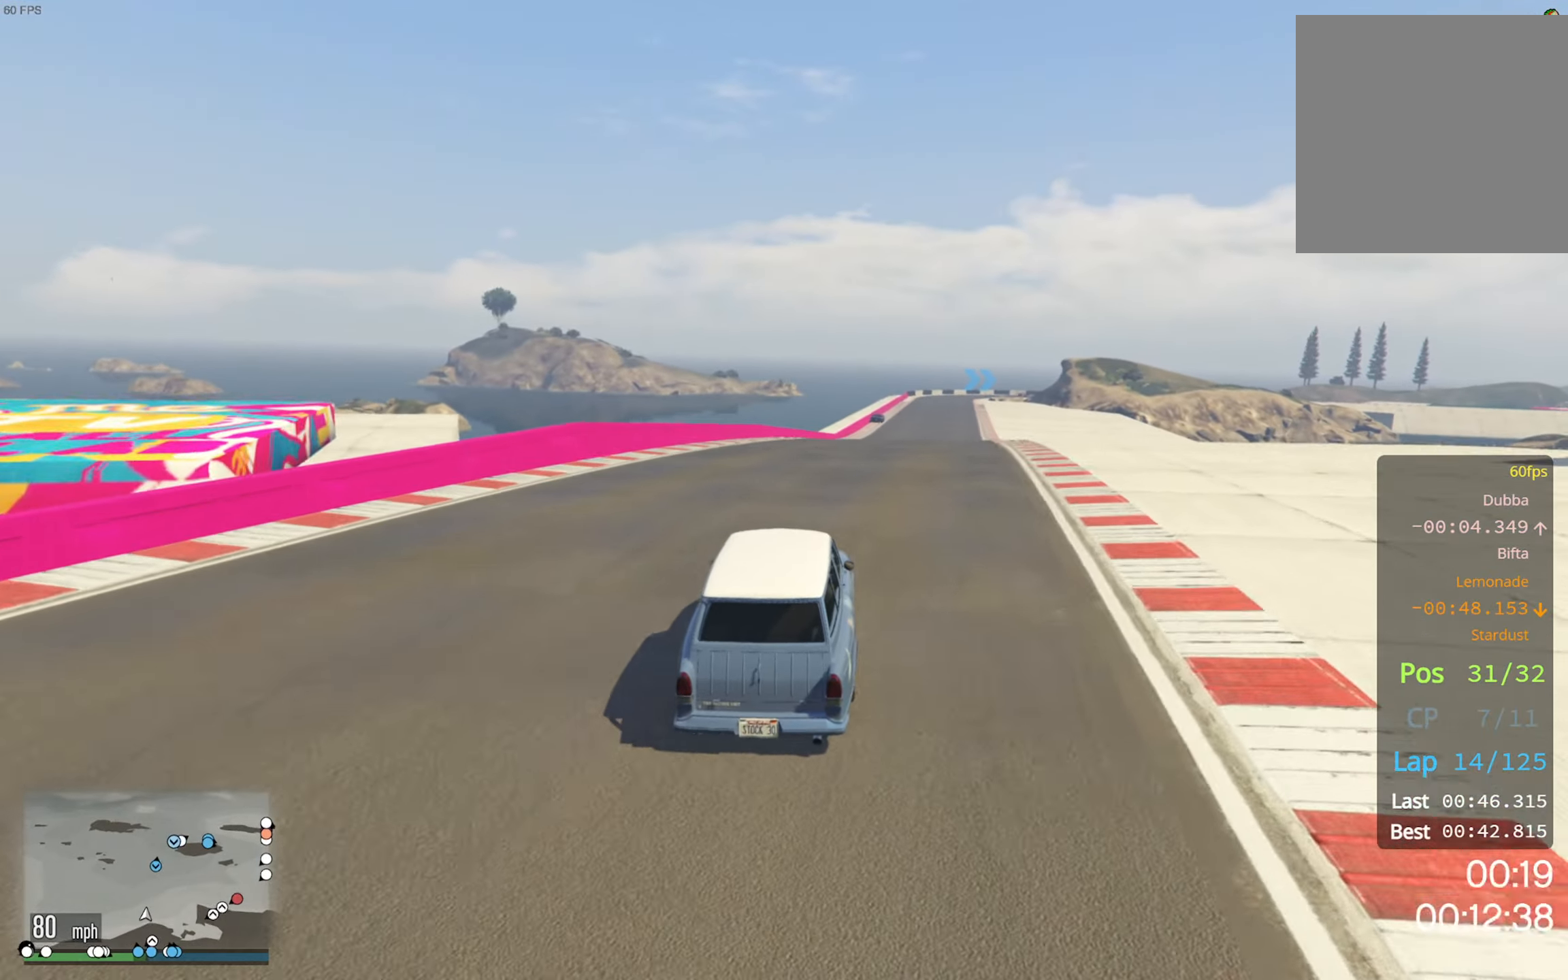
{"dt_ms": 500, "buttons": ["R2"], "left_stick": "center", "right_stick": "center", "events": []}
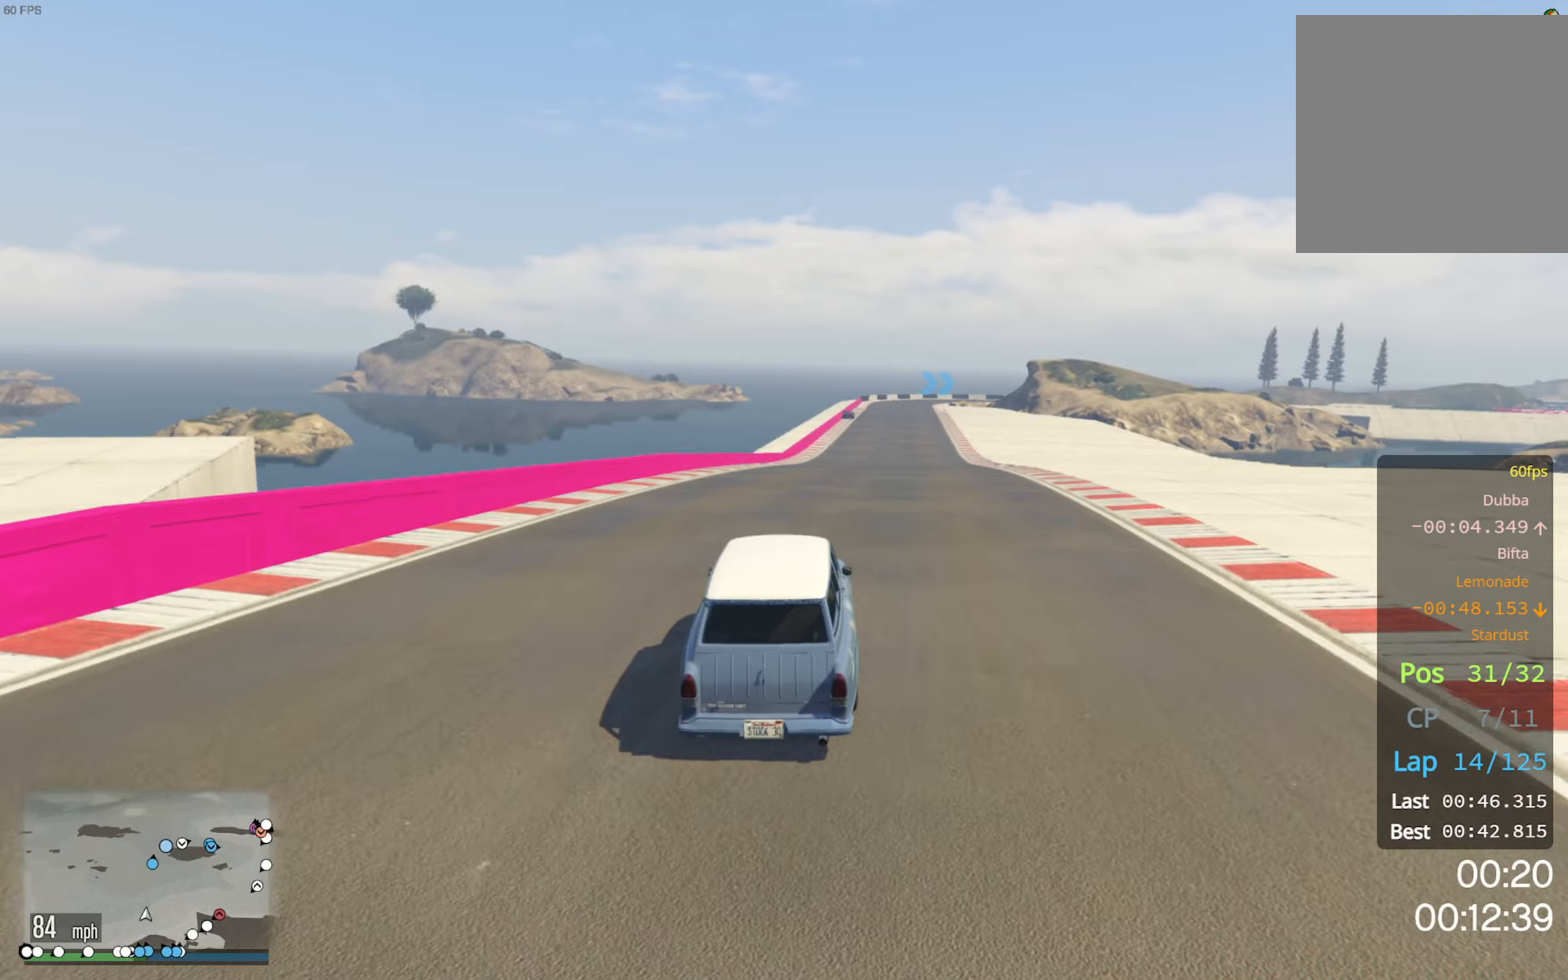
{"dt_ms": 500, "buttons": ["R2"], "left_stick": "right", "right_stick": "center", "events": [[100, "left_stick", "down-right"], [234, "left_stick", "center"], [500, "left_stick", "right"]]}
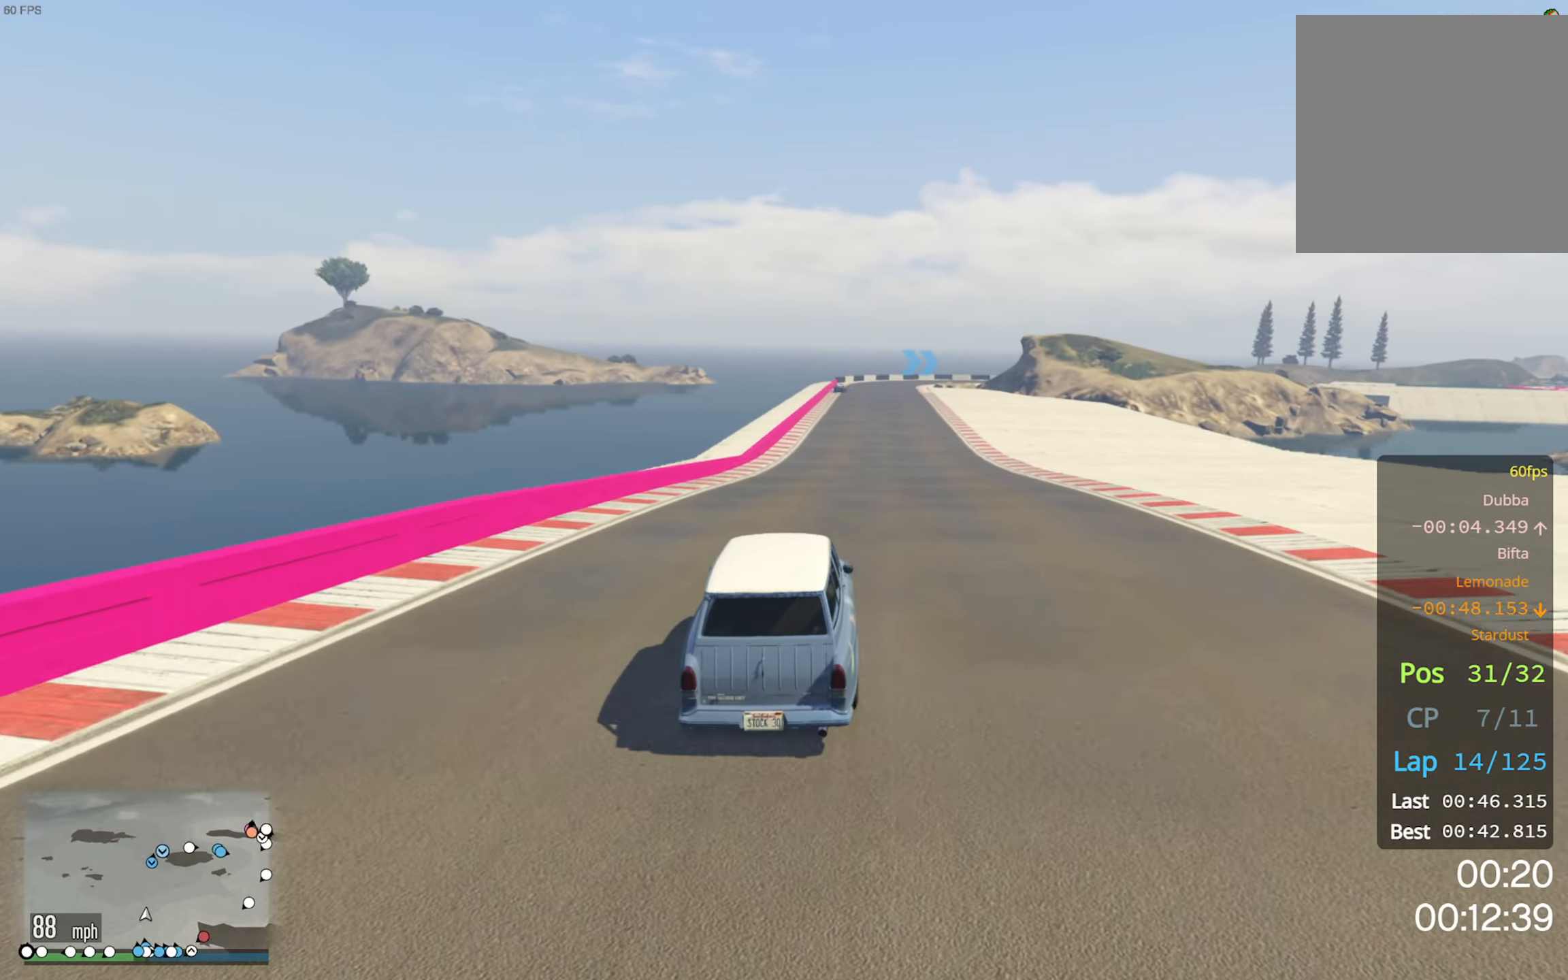
{"dt_ms": 500, "buttons": ["R2", "R3"], "left_stick": "left", "right_stick": "center", "events": [[100, "left_stick", "center"], [300, "R3", "down"], [467, "left_stick", "left"]]}
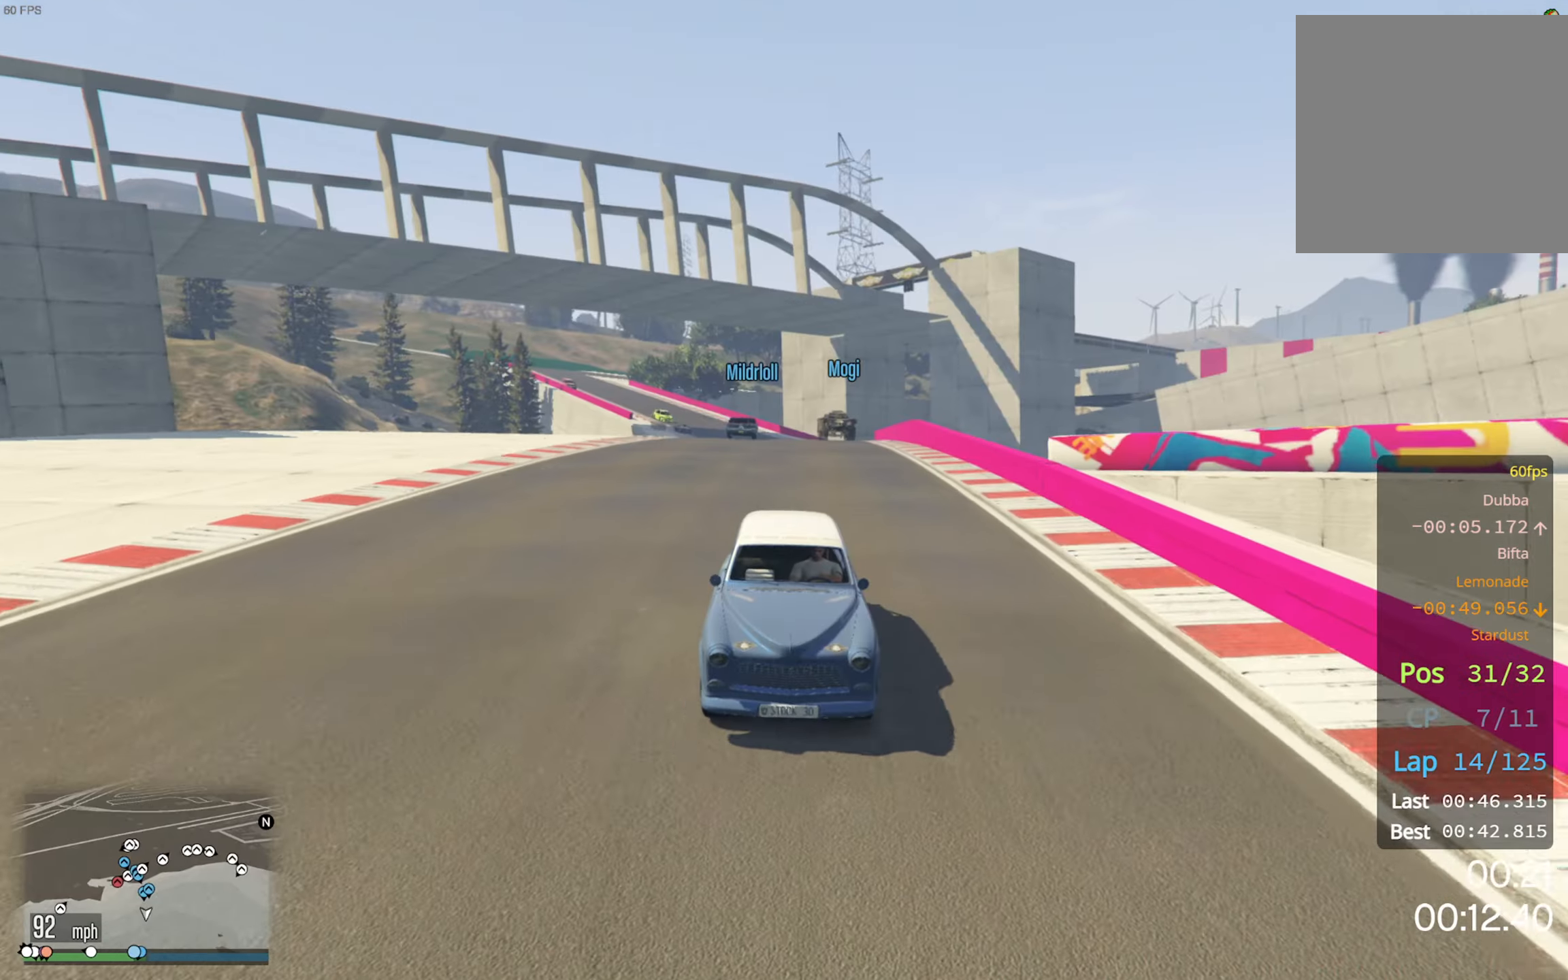
{"dt_ms": 500, "buttons": ["R2"], "left_stick": "center", "right_stick": "center", "events": [[50, "left_stick", "center"], [384, "R3", "up"]]}
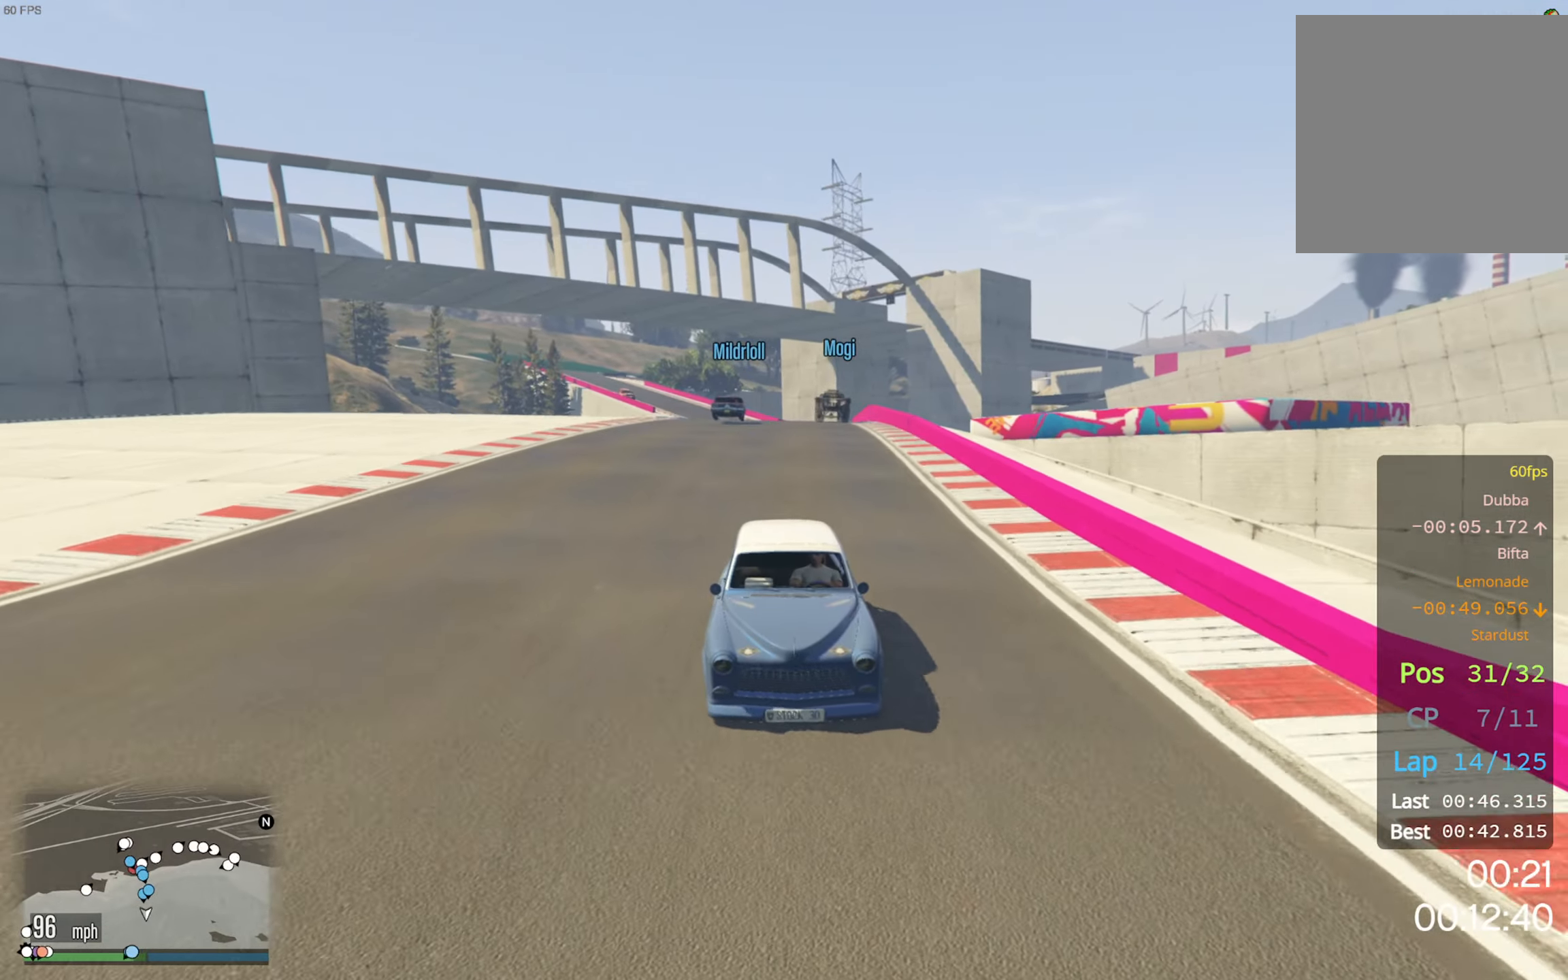
{"dt_ms": 500, "buttons": ["R2"], "left_stick": "center", "right_stick": "center", "events": [[100, "left_stick", "left"], [234, "left_stick", "center"]]}
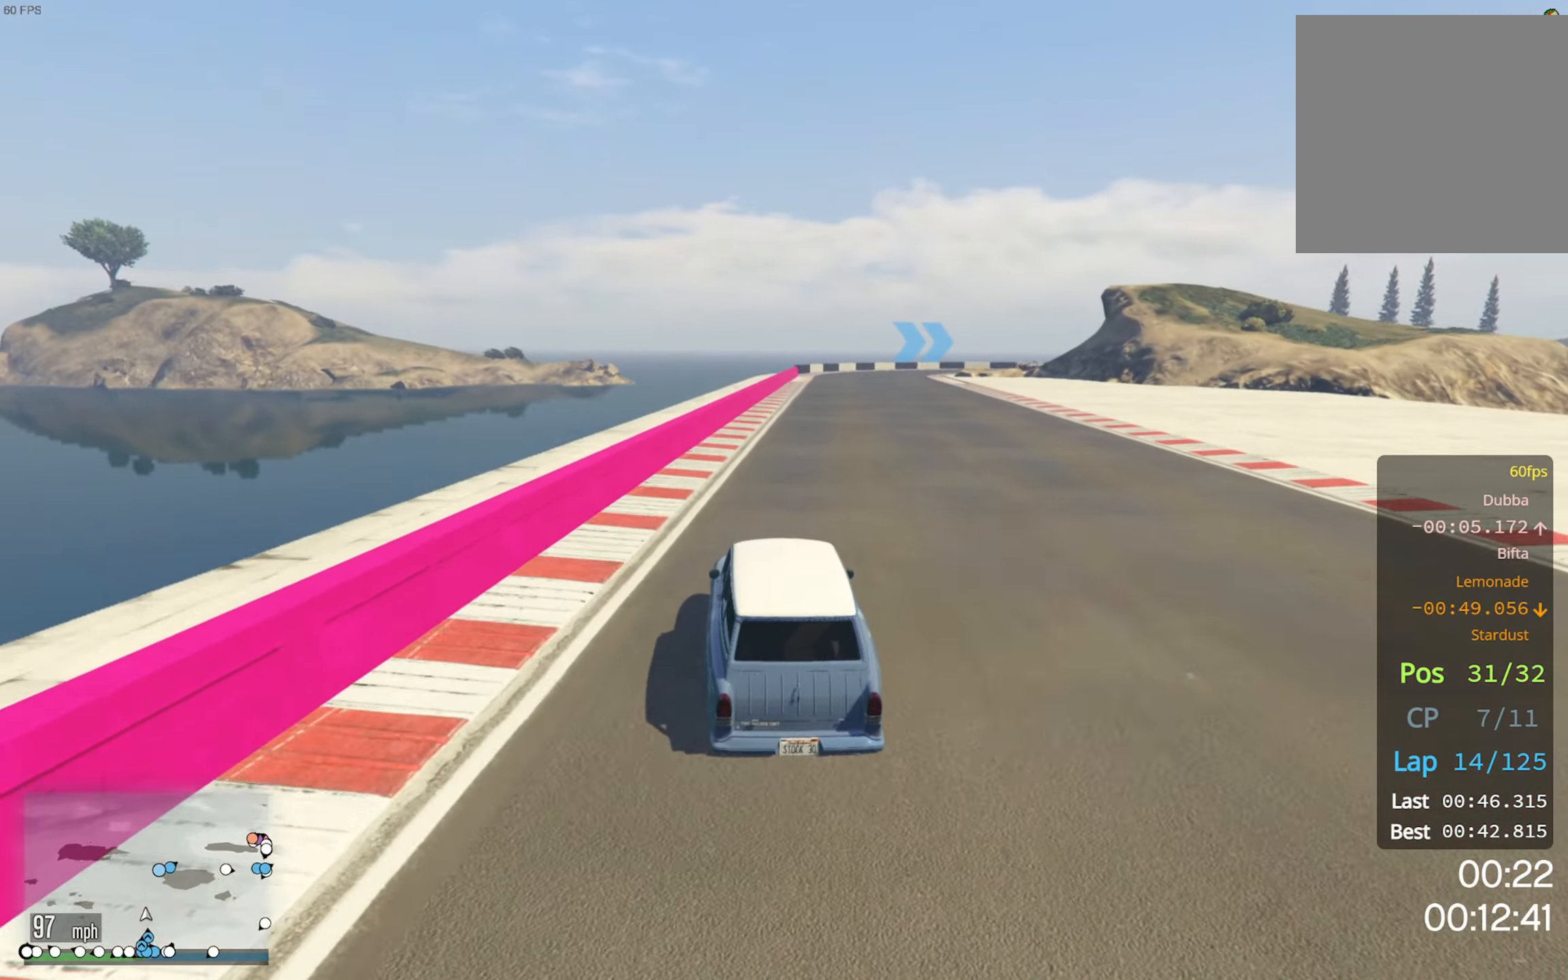
{"dt_ms": 500, "buttons": ["R2"], "left_stick": "down-right", "right_stick": "center", "events": [[34, "left_stick", "down-right"], [184, "left_stick", "center"], [417, "left_stick", "down-right"]]}
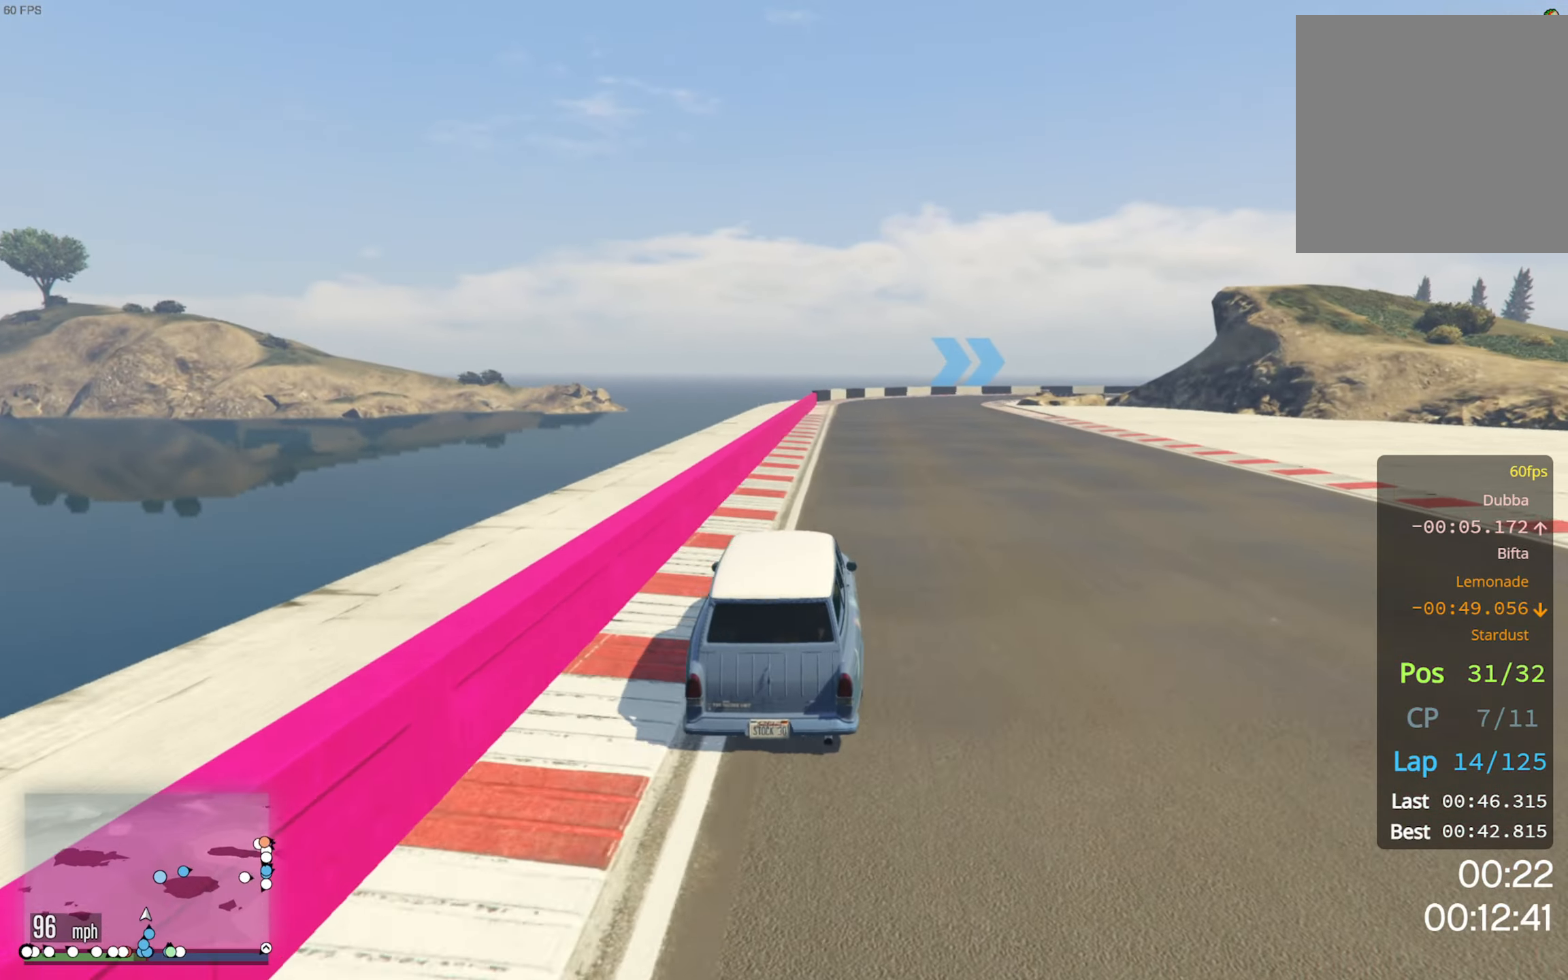
{"dt_ms": 500, "buttons": ["R2"], "left_stick": "center", "right_stick": "center", "events": [[17, "left_stick", "center"]]}
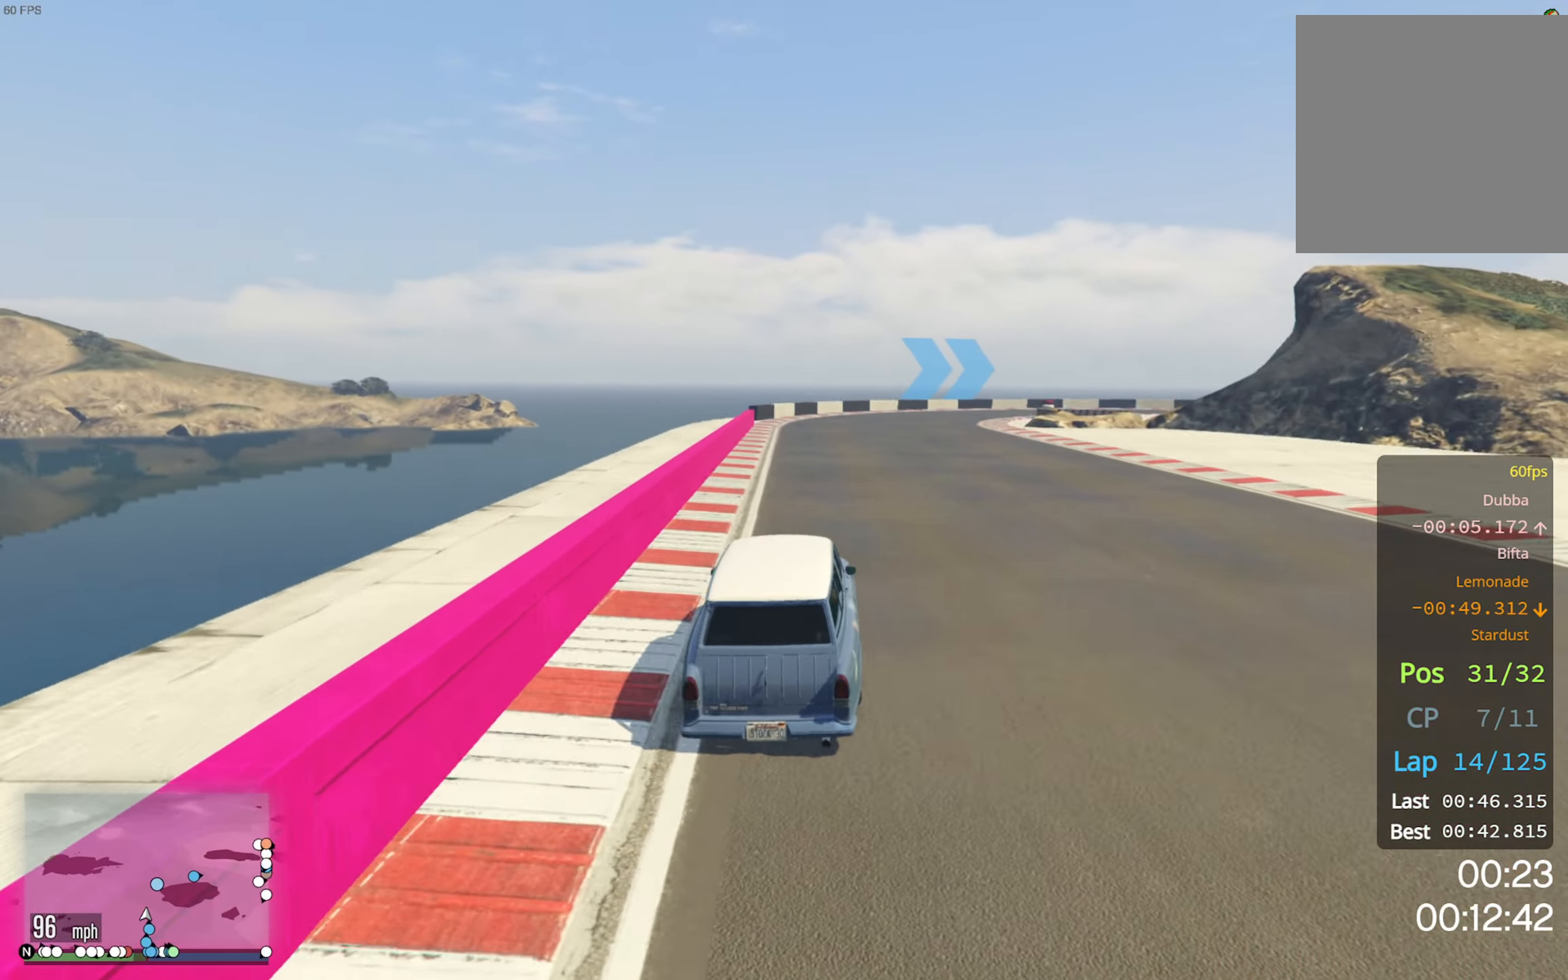
{"dt_ms": 500, "buttons": [], "left_stick": "center", "right_stick": "center", "events": [[34, "left_stick", "down-right"], [167, "left_stick", "center"], [300, "R2", "up"], [334, "left_stick", "down-right"], [484, "left_stick", "center"]]}
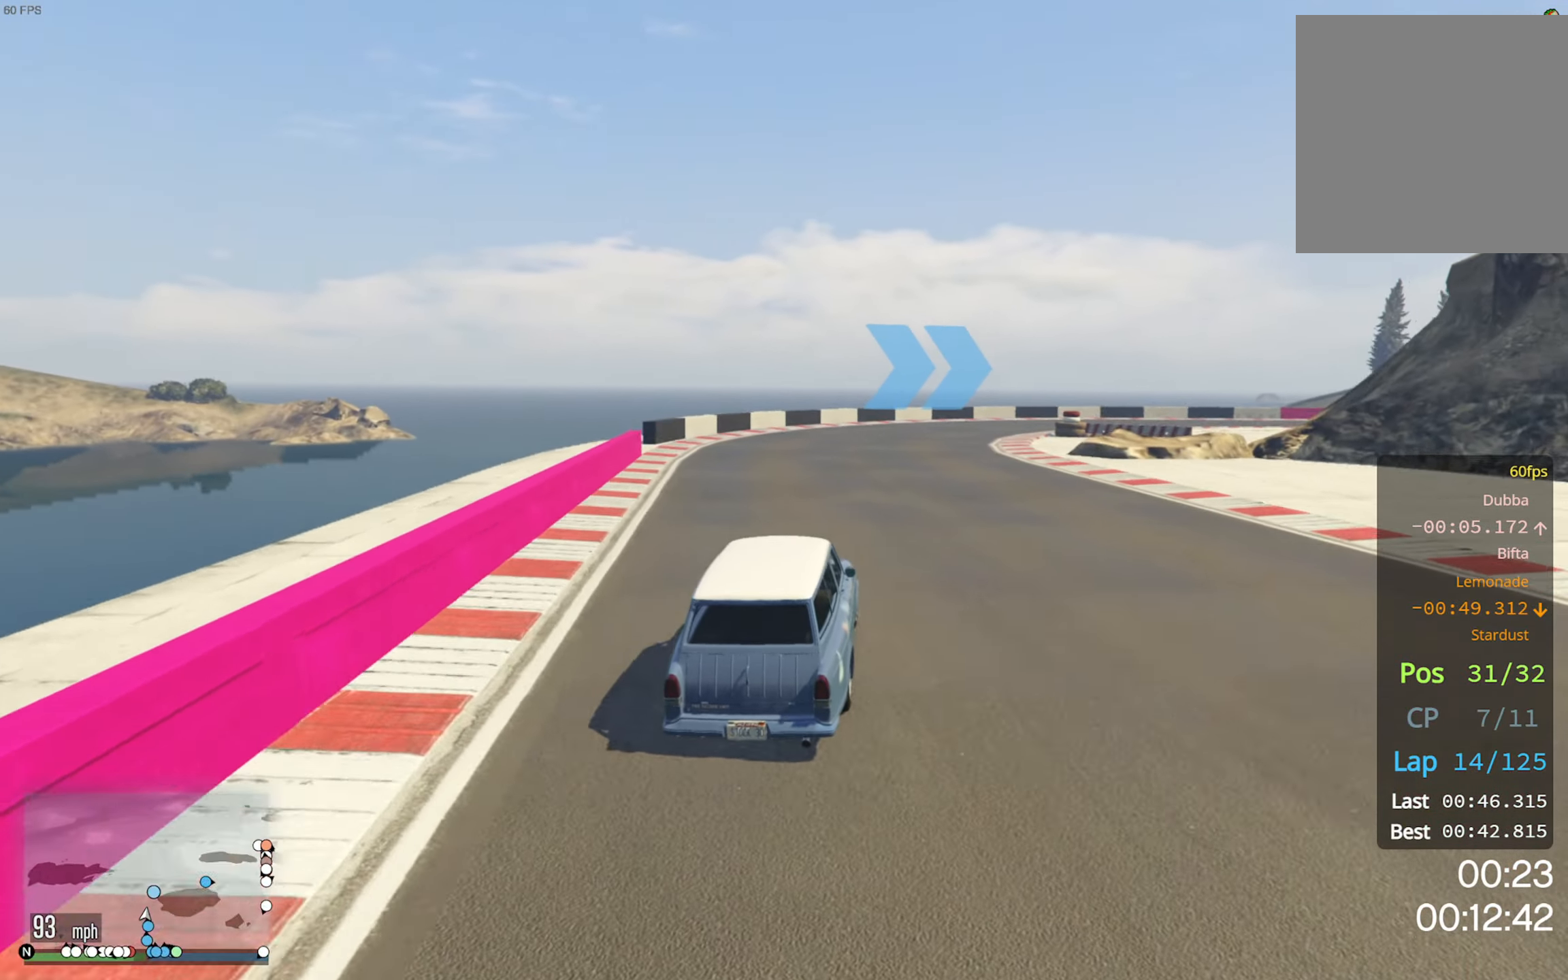
{"dt_ms": 500, "buttons": ["R2"], "left_stick": "down-right", "right_stick": "center", "events": [[84, "left_stick", "down-right"], [117, "R2", "down"], [284, "left_stick", "center"], [417, "left_stick", "down-right"]]}
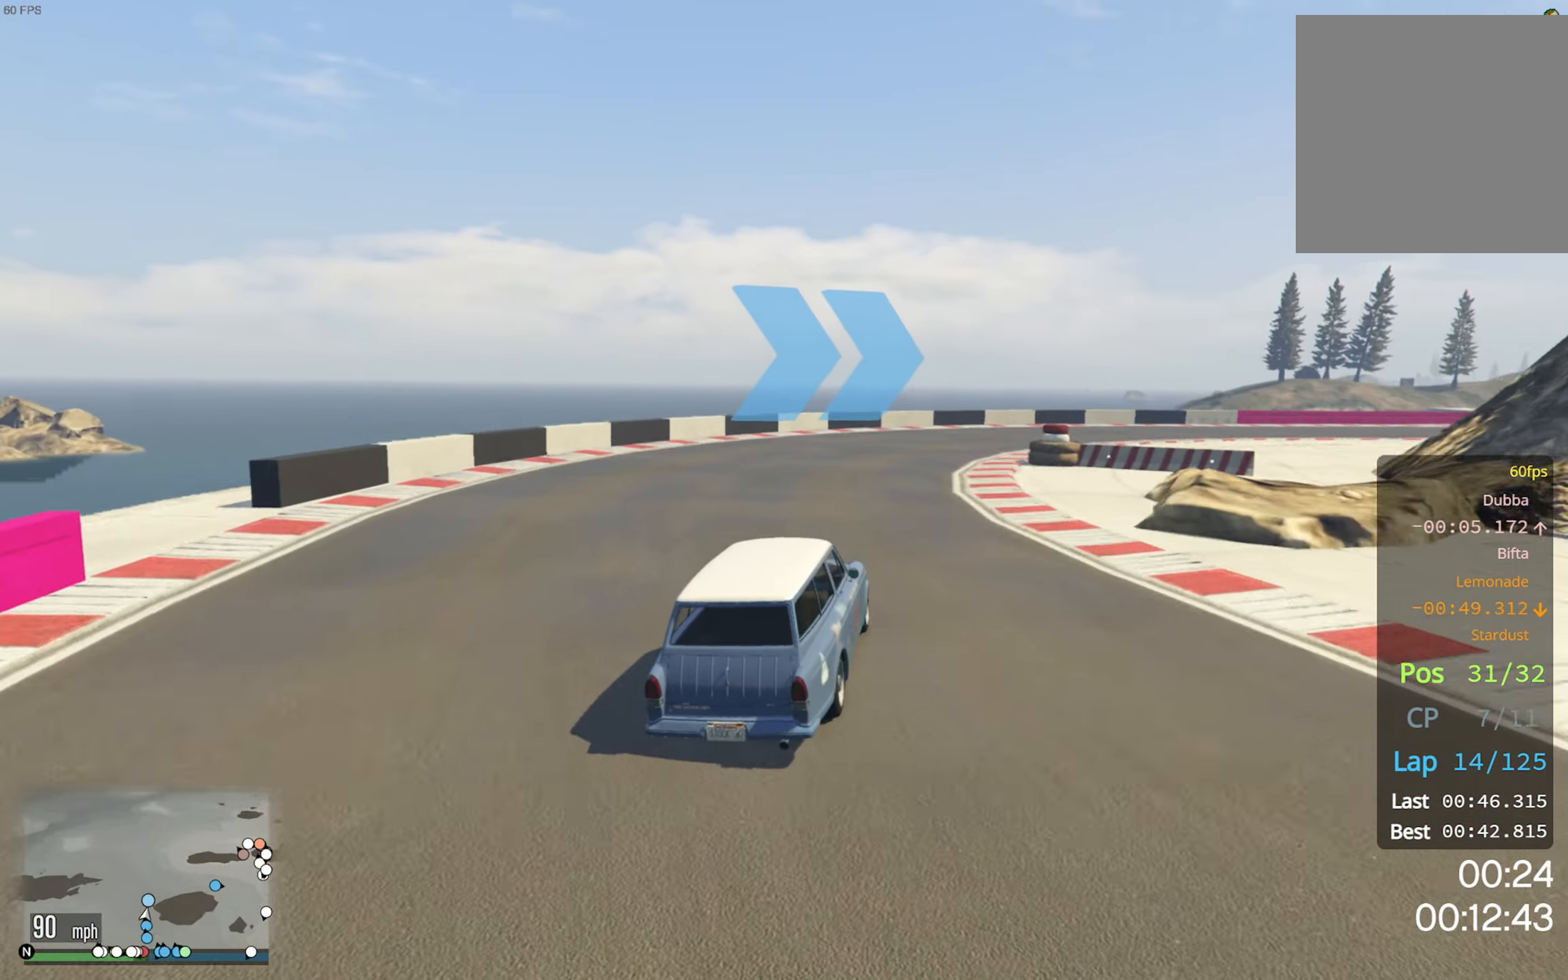
{"dt_ms": 500, "buttons": [], "left_stick": "center", "right_stick": "center", "events": [[100, "left_stick", "center"], [200, "left_stick", "down-right"], [483, "R2", "up"], [483, "left_stick", "center"]]}
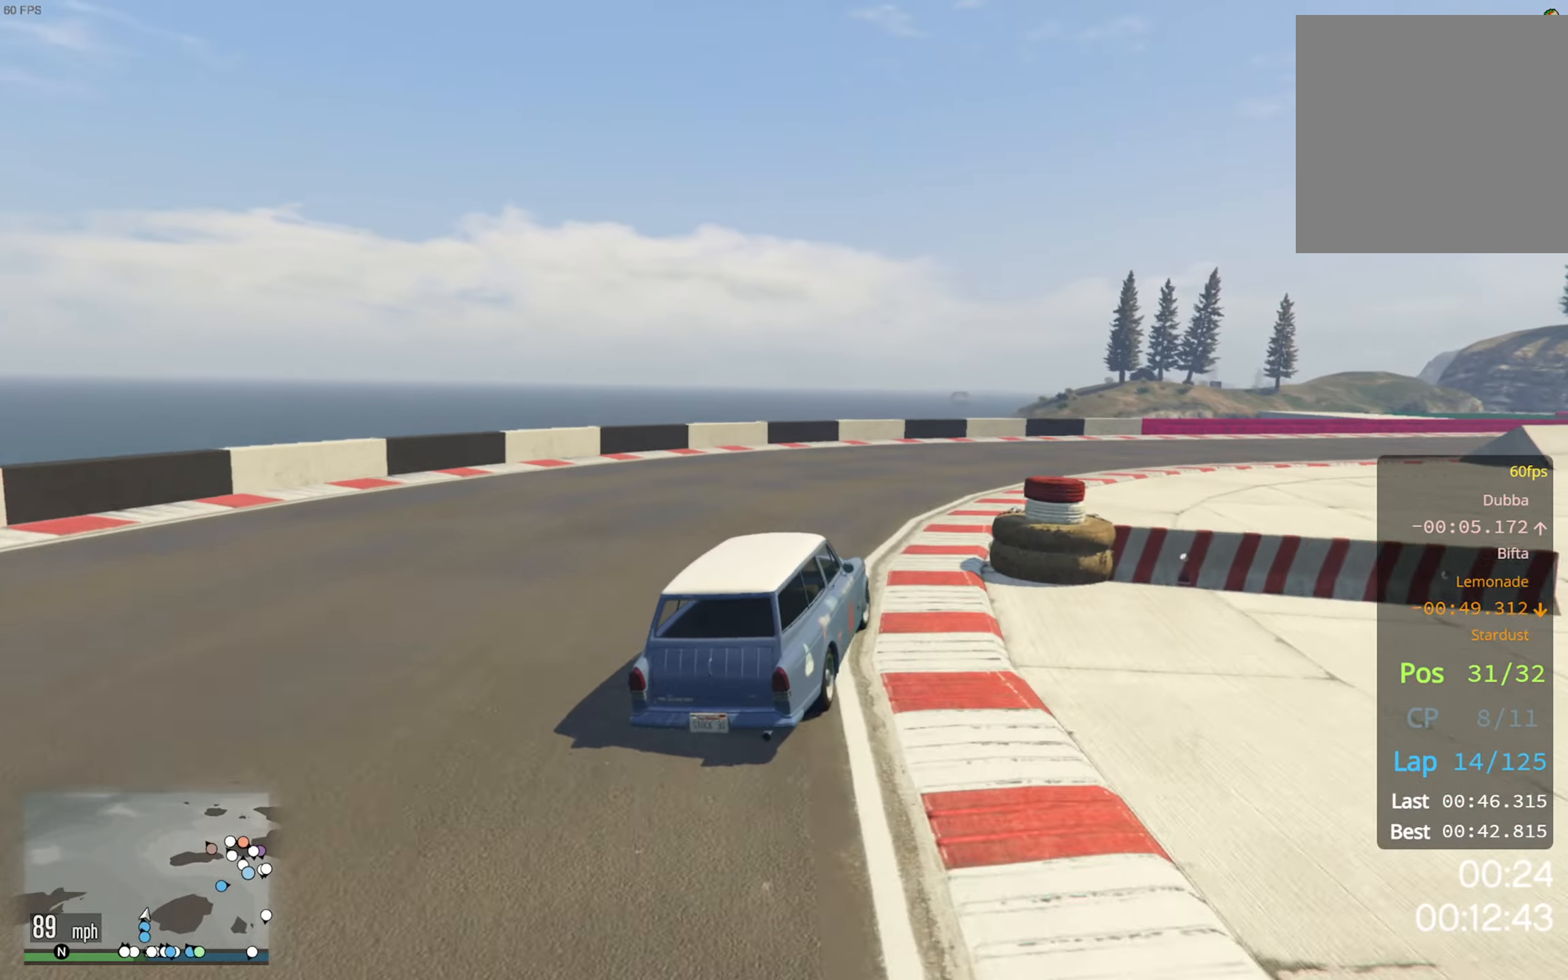
{"dt_ms": 500, "buttons": ["R2"], "left_stick": "down-right", "right_stick": "center", "events": [[50, "left_stick", "down-right"], [266, "R2", "down"], [266, "left_stick", "center"], [383, "left_stick", "down-right"]]}